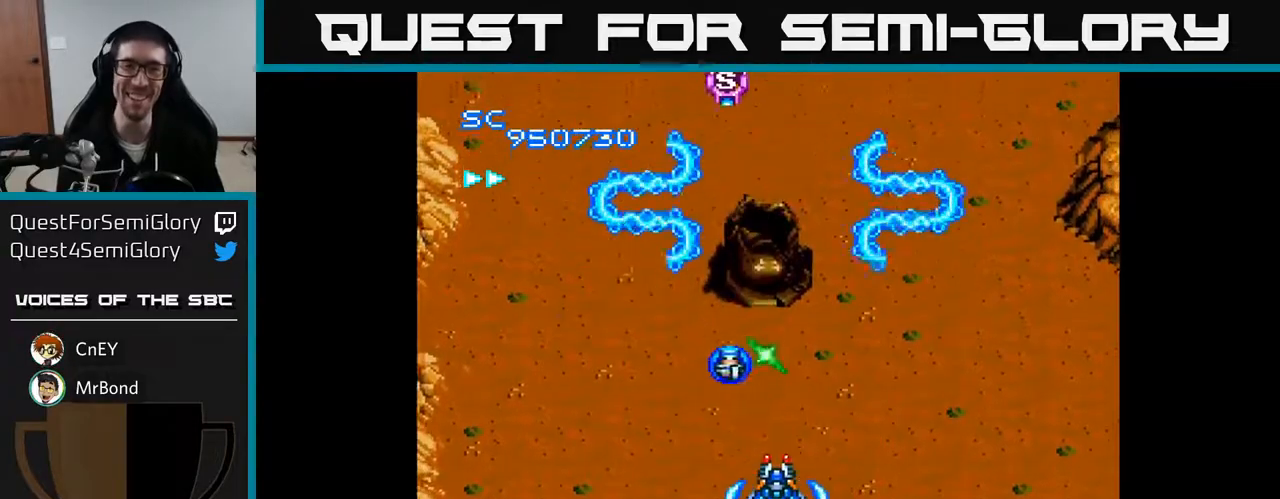
Gameplay with a controller (Xbox layout); each line is a JSON object with the inputs held at the frame after it. "events" lists button and stick changes between this image and that frame as [ms after this image, input, new state], when the widget could be followed in between. Not read: left_stick.
{"buttons": ["A", "DPAD_UP", "DPAD_LEFT"], "right_stick": "center", "events": [[50, "DPAD_DOWN", "up"], [50, "DPAD_RIGHT", "down"], [317, "DPAD_UP", "down"], [367, "DPAD_RIGHT", "up"], [483, "DPAD_LEFT", "down"]]}
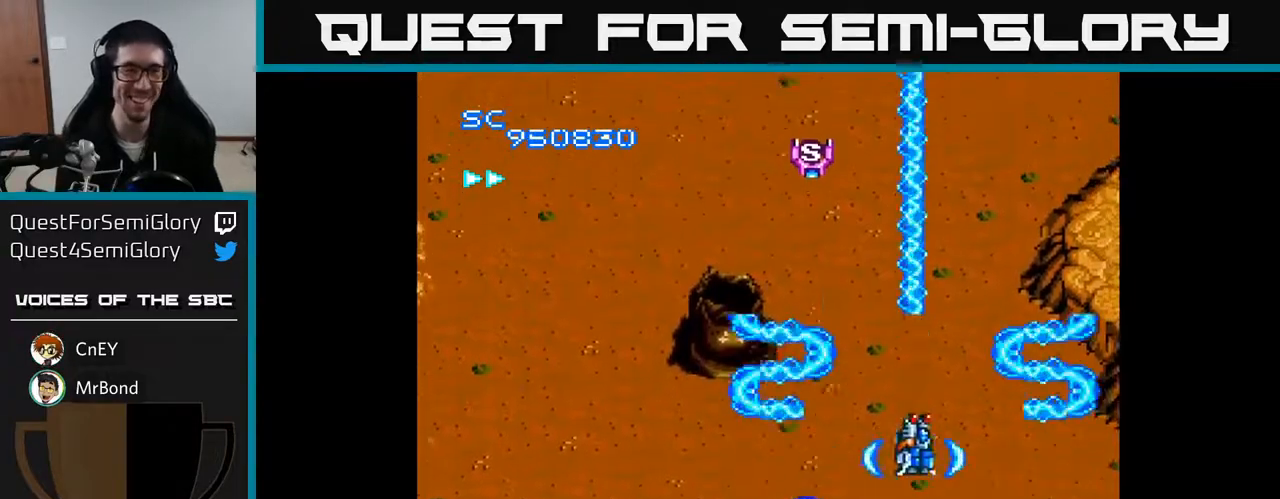
{"buttons": ["A", "DPAD_DOWN", "DPAD_LEFT"], "right_stick": "center", "events": [[83, "DPAD_UP", "up"], [467, "DPAD_DOWN", "down"]]}
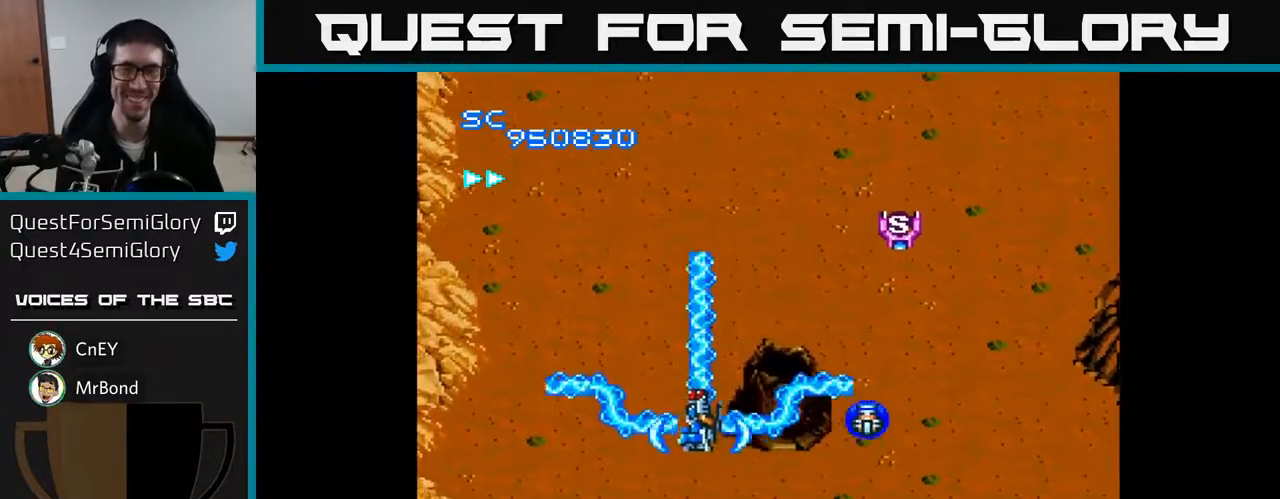
{"buttons": ["A", "DPAD_LEFT"], "right_stick": "center", "events": [[33, "DPAD_LEFT", "up"], [167, "DPAD_RIGHT", "down"], [267, "DPAD_DOWN", "up"], [450, "DPAD_RIGHT", "up"], [500, "DPAD_LEFT", "down"]]}
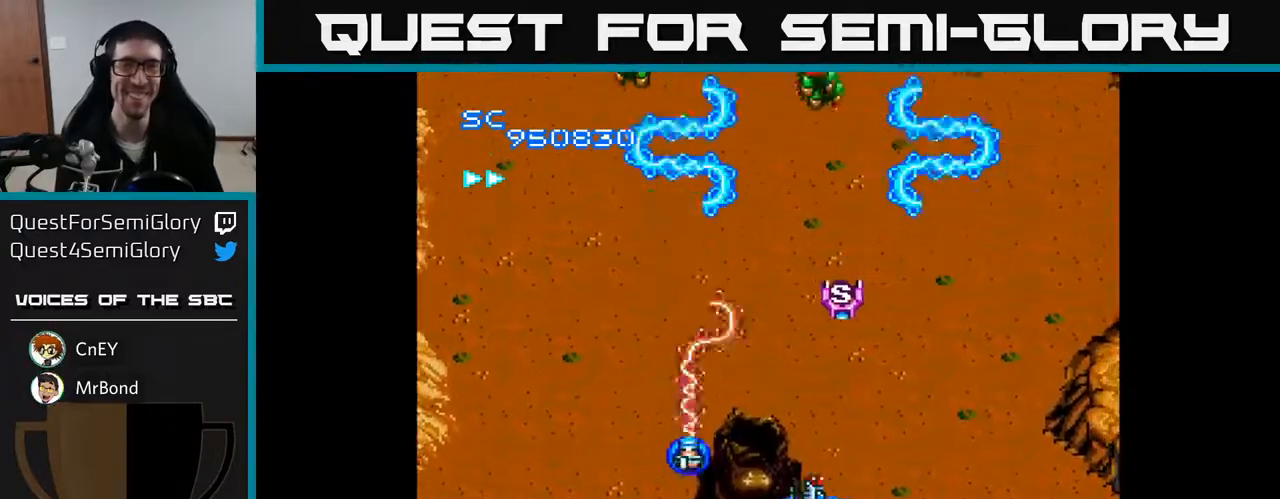
{"buttons": ["A", "DPAD_DOWN"], "right_stick": "center", "events": [[100, "DPAD_UP", "down"], [117, "DPAD_LEFT", "up"], [233, "DPAD_UP", "up"], [267, "DPAD_DOWN", "down"], [350, "DPAD_RIGHT", "down"], [450, "DPAD_RIGHT", "up"]]}
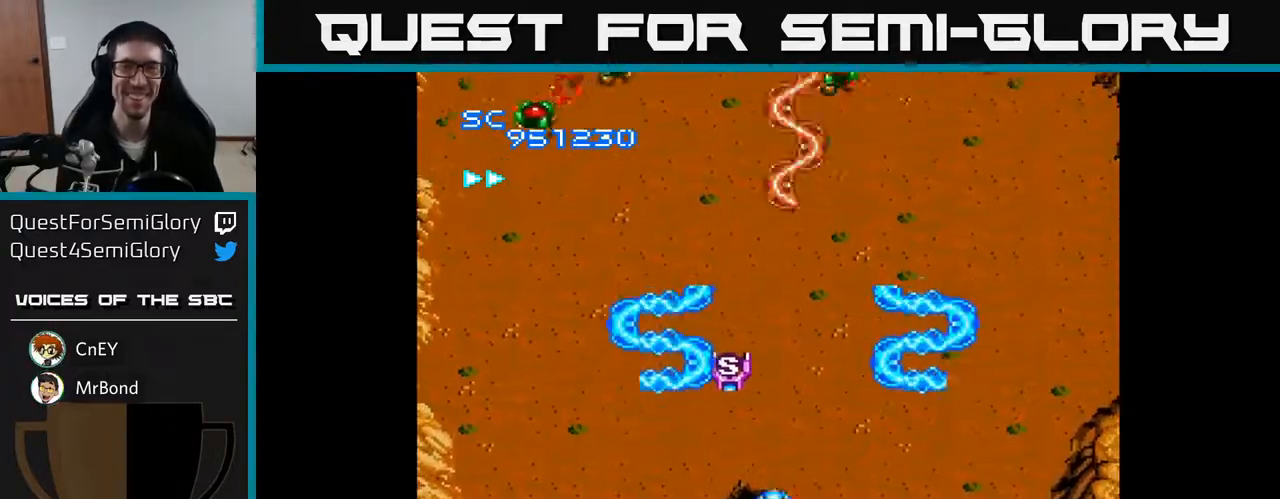
{"buttons": ["A", "DPAD_UP", "DPAD_RIGHT"], "right_stick": "center", "events": [[83, "DPAD_DOWN", "up"], [83, "DPAD_RIGHT", "down"], [117, "DPAD_UP", "down"]]}
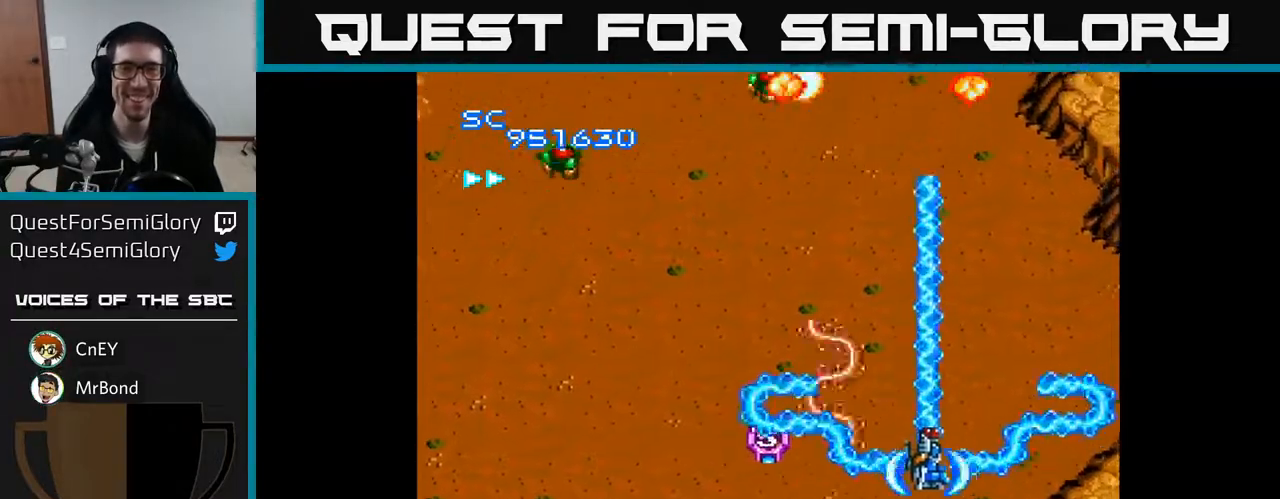
{"buttons": ["A"], "right_stick": "center", "events": [[33, "DPAD_RIGHT", "up"], [117, "DPAD_LEFT", "down"], [350, "DPAD_LEFT", "up"], [450, "DPAD_UP", "up"]]}
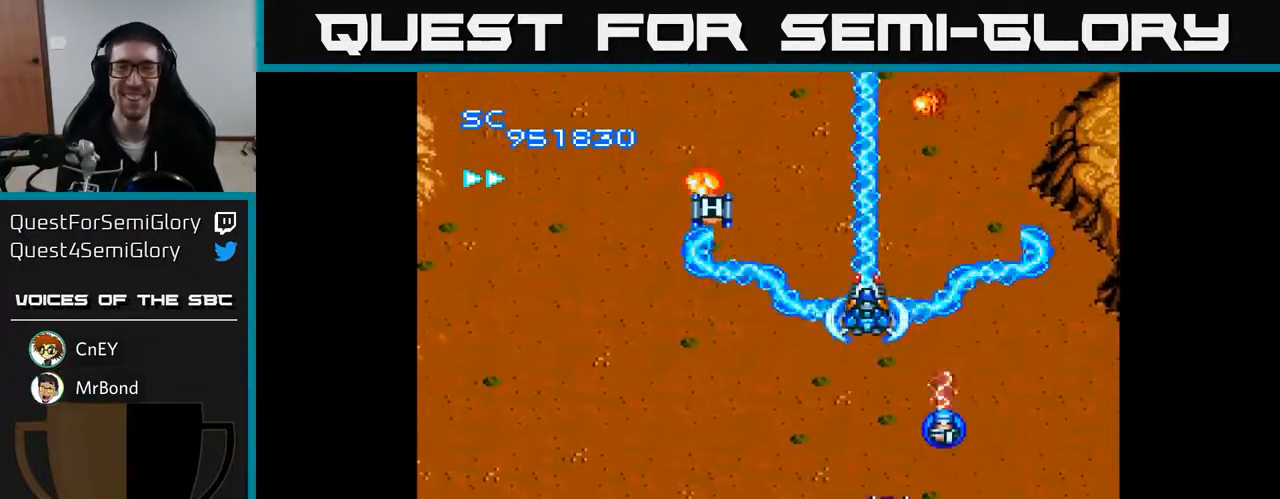
{"buttons": ["A", "DPAD_LEFT"], "right_stick": "center", "events": [[17, "DPAD_DOWN", "down"], [100, "DPAD_LEFT", "down"], [333, "DPAD_DOWN", "up"]]}
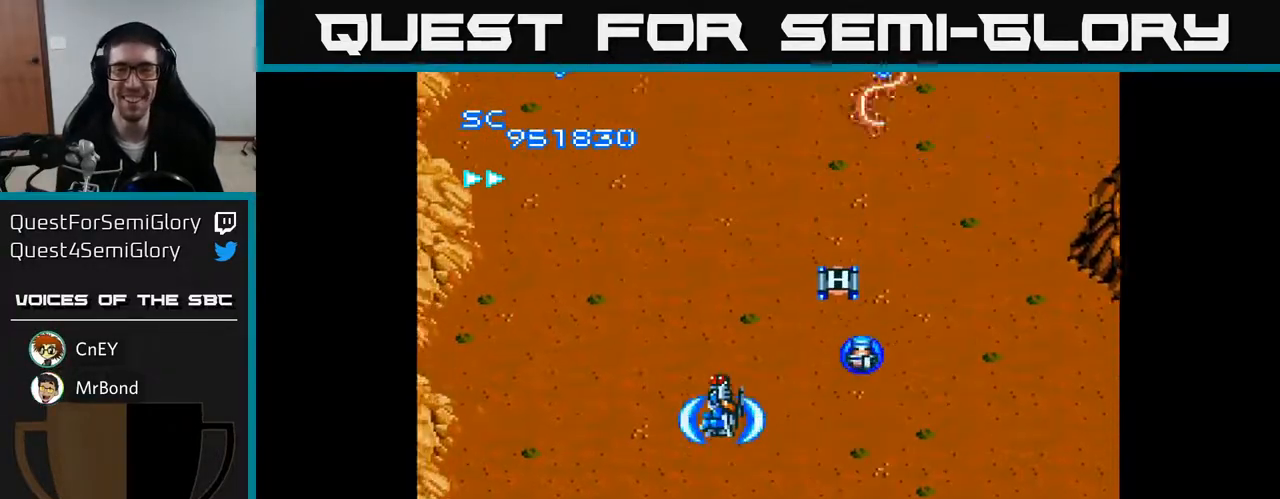
{"buttons": ["A"], "right_stick": "center", "events": [[67, "DPAD_DOWN", "down"], [100, "DPAD_LEFT", "up"], [150, "DPAD_RIGHT", "down"], [317, "DPAD_DOWN", "up"], [500, "DPAD_RIGHT", "up"]]}
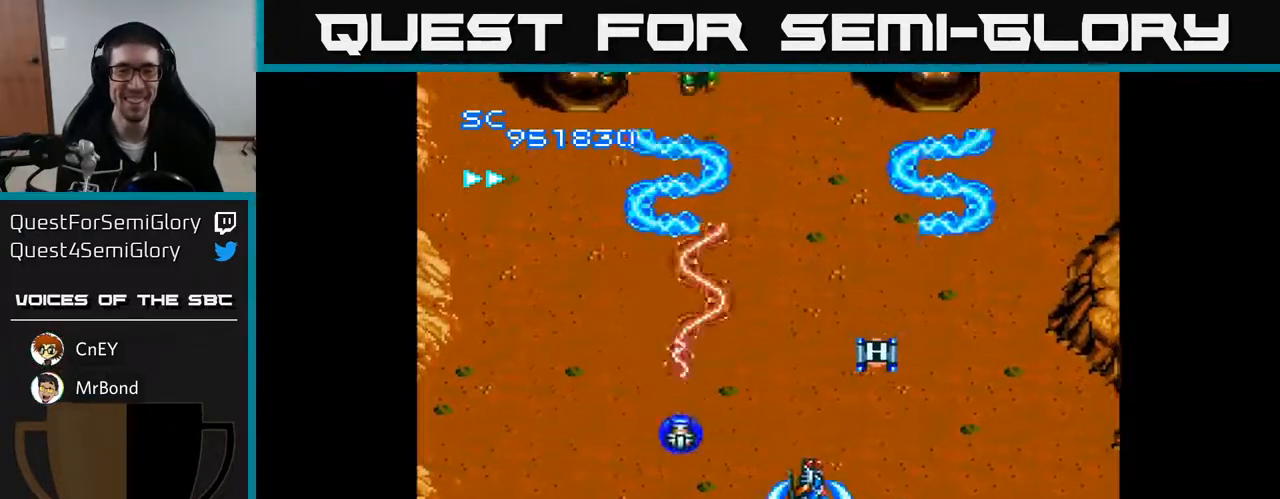
{"buttons": ["A", "DPAD_LEFT"], "right_stick": "center", "events": [[283, "DPAD_LEFT", "down"], [300, "DPAD_DOWN", "down"], [500, "DPAD_DOWN", "up"]]}
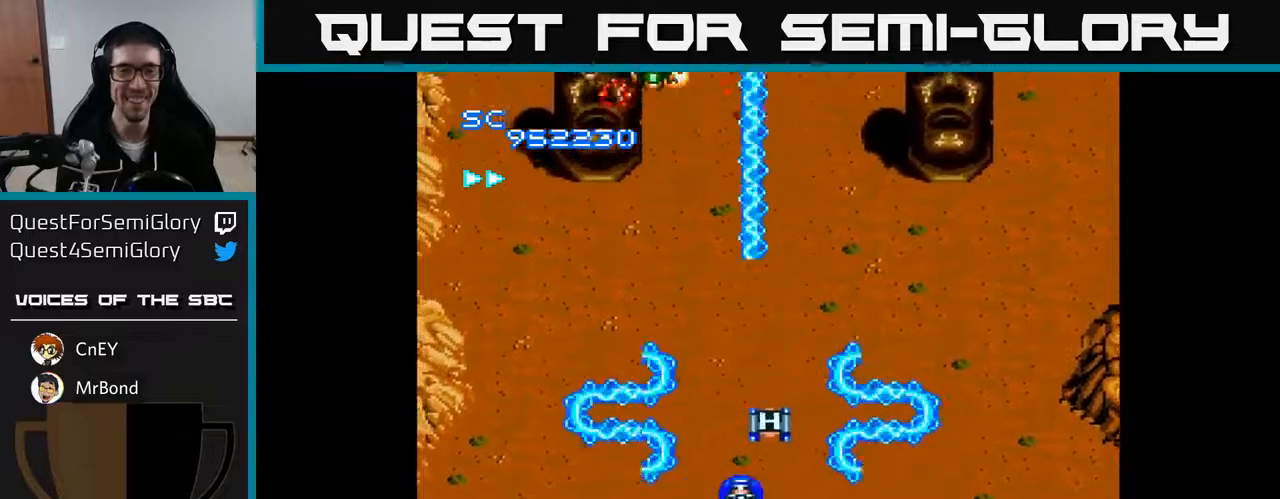
{"buttons": ["A", "DPAD_UP"], "right_stick": "center", "events": [[333, "DPAD_UP", "down"], [483, "DPAD_LEFT", "up"]]}
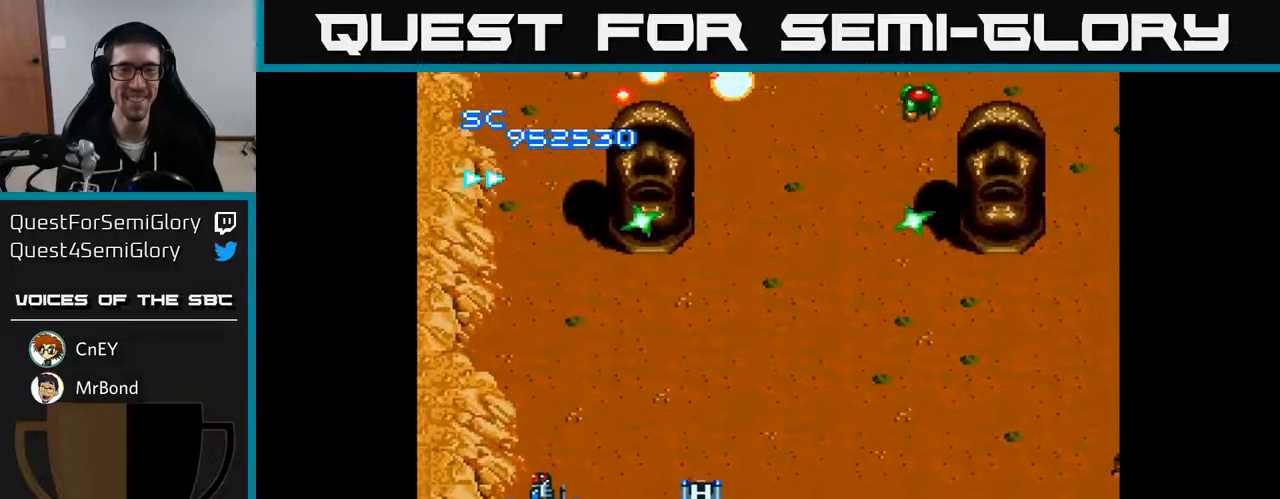
{"buttons": ["A", "DPAD_DOWN"], "right_stick": "center", "events": [[67, "DPAD_RIGHT", "down"], [200, "DPAD_UP", "up"], [417, "DPAD_DOWN", "down"], [467, "DPAD_RIGHT", "up"]]}
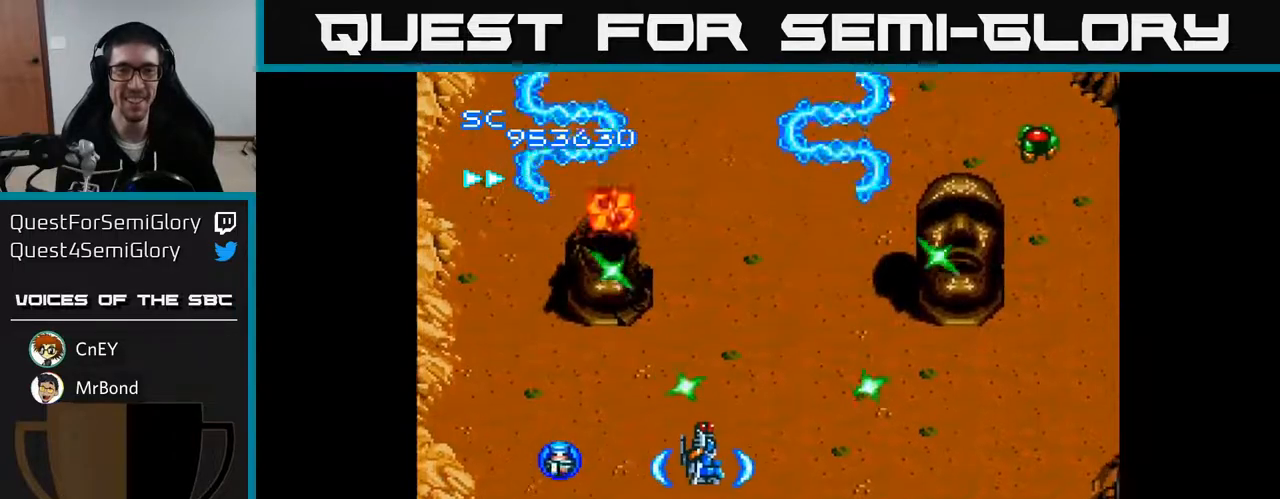
{"buttons": ["A", "DPAD_RIGHT"], "right_stick": "center", "events": [[33, "DPAD_RIGHT", "down"], [117, "DPAD_RIGHT", "up"], [150, "DPAD_LEFT", "down"], [250, "DPAD_DOWN", "up"], [417, "DPAD_UP", "down"], [450, "DPAD_LEFT", "up"], [483, "DPAD_RIGHT", "down"], [483, "DPAD_UP", "up"]]}
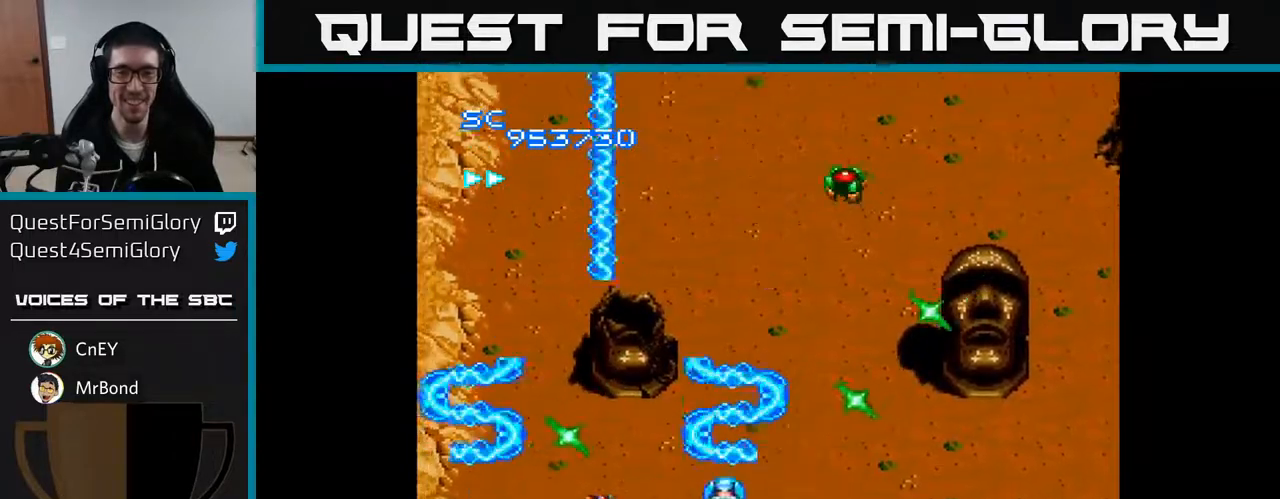
{"buttons": ["A", "DPAD_RIGHT"], "right_stick": "center", "events": [[100, "DPAD_UP", "down"], [133, "DPAD_RIGHT", "up"], [250, "DPAD_UP", "up"], [483, "DPAD_RIGHT", "down"]]}
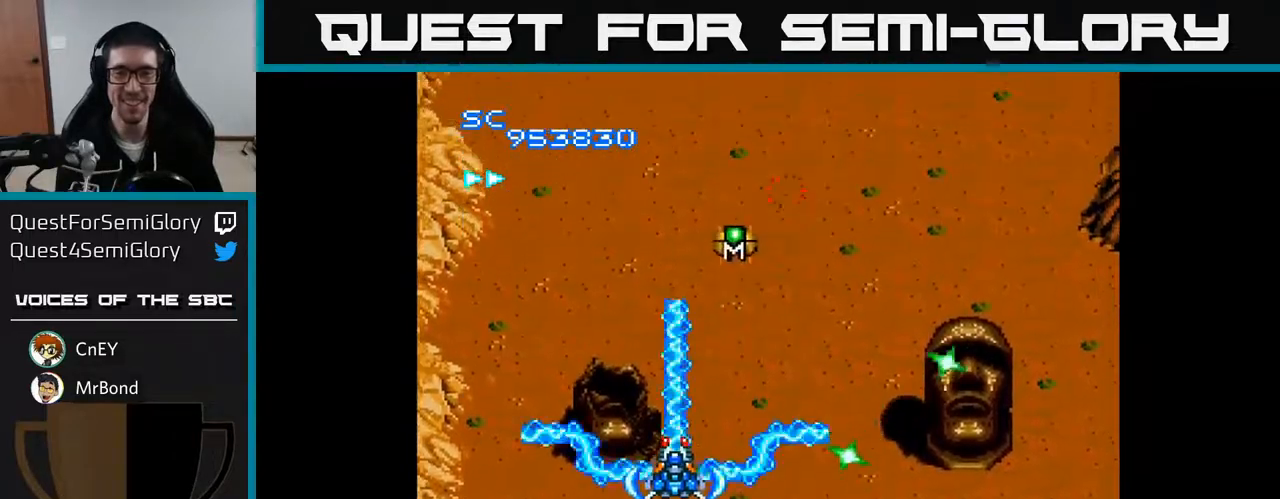
{"buttons": ["A", "DPAD_DOWN"], "right_stick": "center", "events": [[50, "DPAD_UP", "down"], [100, "DPAD_UP", "up"], [167, "DPAD_DOWN", "down"], [267, "DPAD_RIGHT", "up"], [283, "DPAD_DOWN", "up"], [300, "DPAD_LEFT", "down"], [417, "DPAD_LEFT", "up"], [500, "DPAD_DOWN", "down"]]}
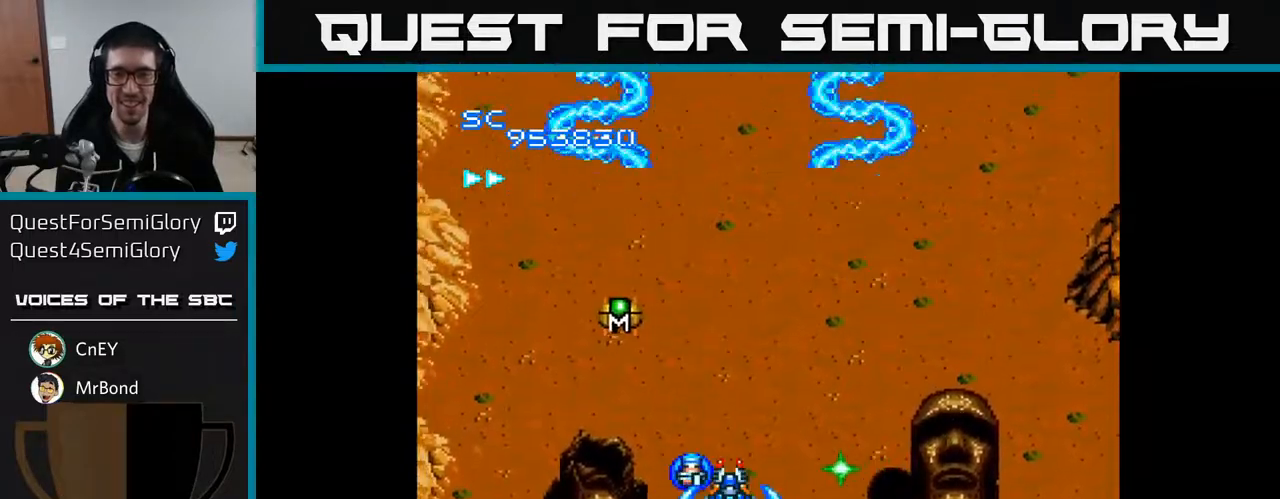
{"buttons": ["A", "DPAD_UP"], "right_stick": "center", "events": [[33, "DPAD_RIGHT", "down"], [67, "DPAD_RIGHT", "up"], [183, "DPAD_LEFT", "down"], [267, "DPAD_DOWN", "up"], [350, "DPAD_UP", "down"], [433, "DPAD_LEFT", "up"]]}
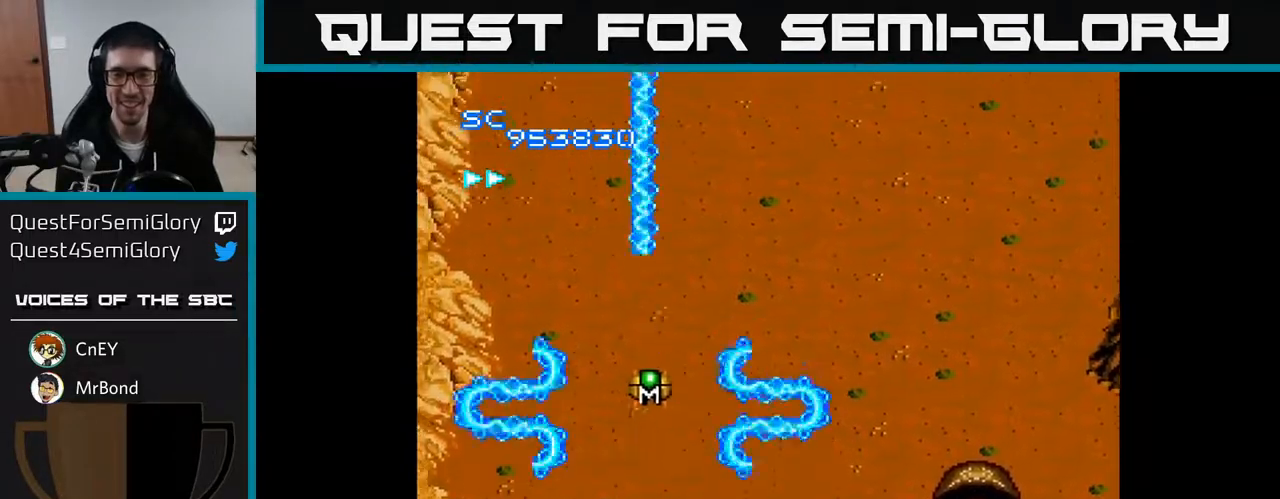
{"buttons": ["A", "DPAD_RIGHT"], "right_stick": "center", "events": [[83, "DPAD_RIGHT", "down"], [333, "DPAD_UP", "up"], [400, "DPAD_DOWN", "down"], [467, "DPAD_DOWN", "up"]]}
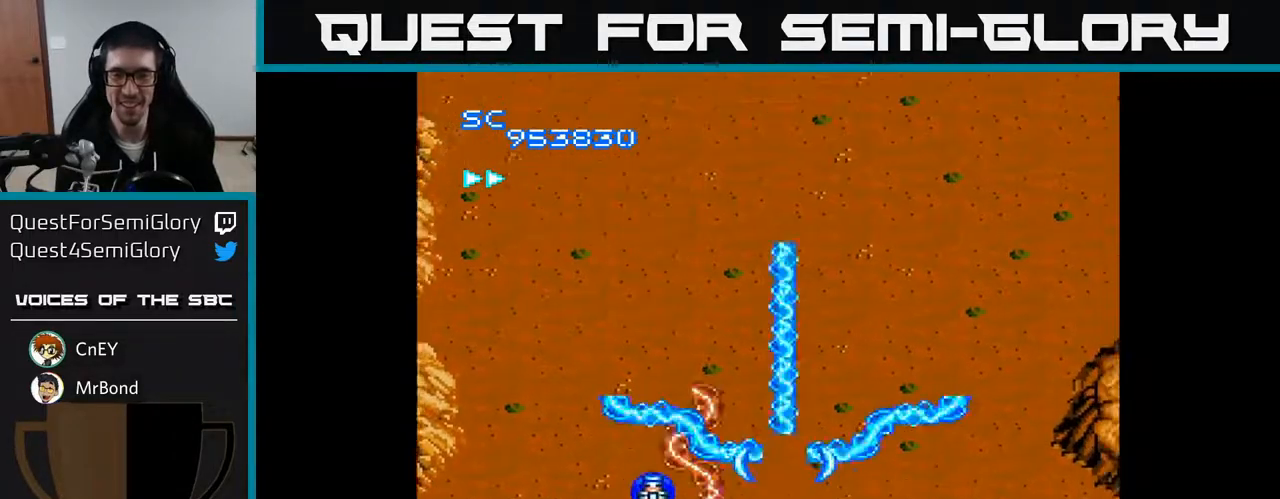
{"buttons": ["A", "DPAD_LEFT"], "right_stick": "center", "events": [[400, "DPAD_RIGHT", "up"], [417, "DPAD_LEFT", "down"]]}
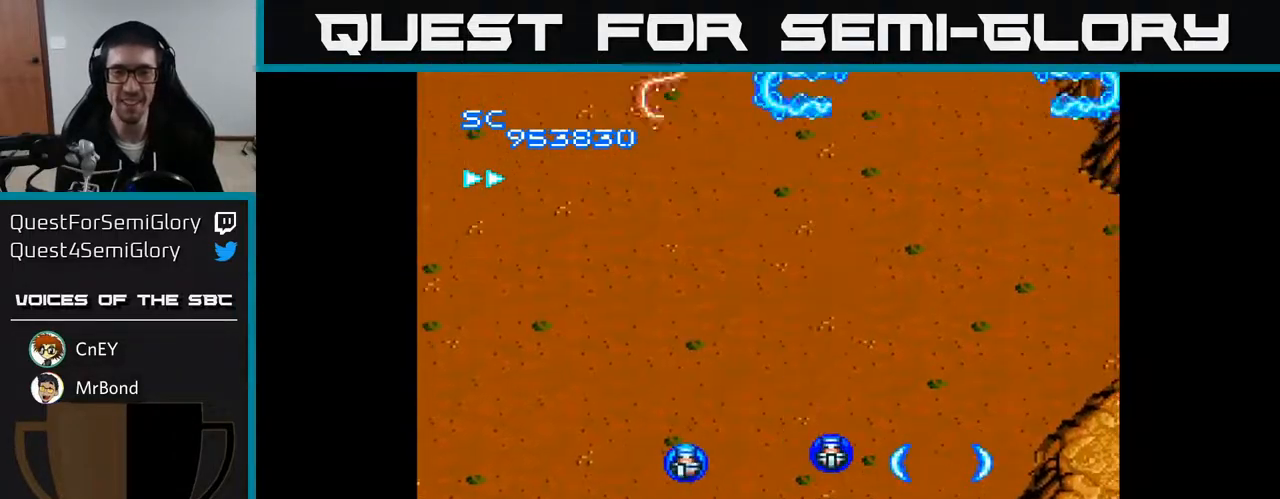
{"buttons": ["A", "DPAD_LEFT"], "right_stick": "center", "events": [[83, "DPAD_UP", "down"], [200, "DPAD_UP", "up"]]}
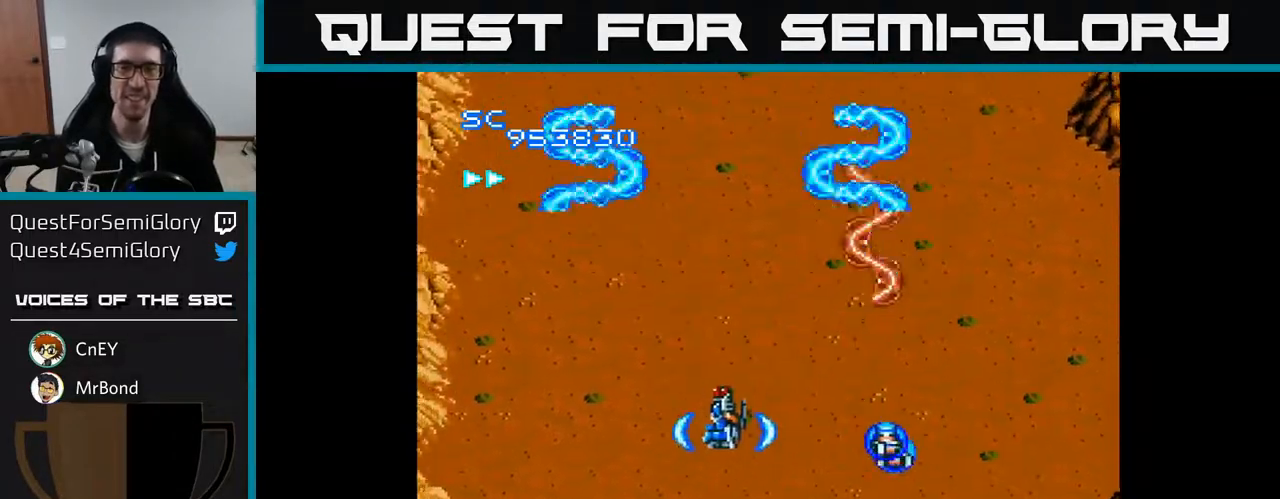
{"buttons": ["A"], "right_stick": "center", "events": [[17, "DPAD_DOWN", "down"], [17, "DPAD_LEFT", "up"], [117, "DPAD_RIGHT", "down"], [333, "DPAD_DOWN", "up"], [500, "DPAD_RIGHT", "up"]]}
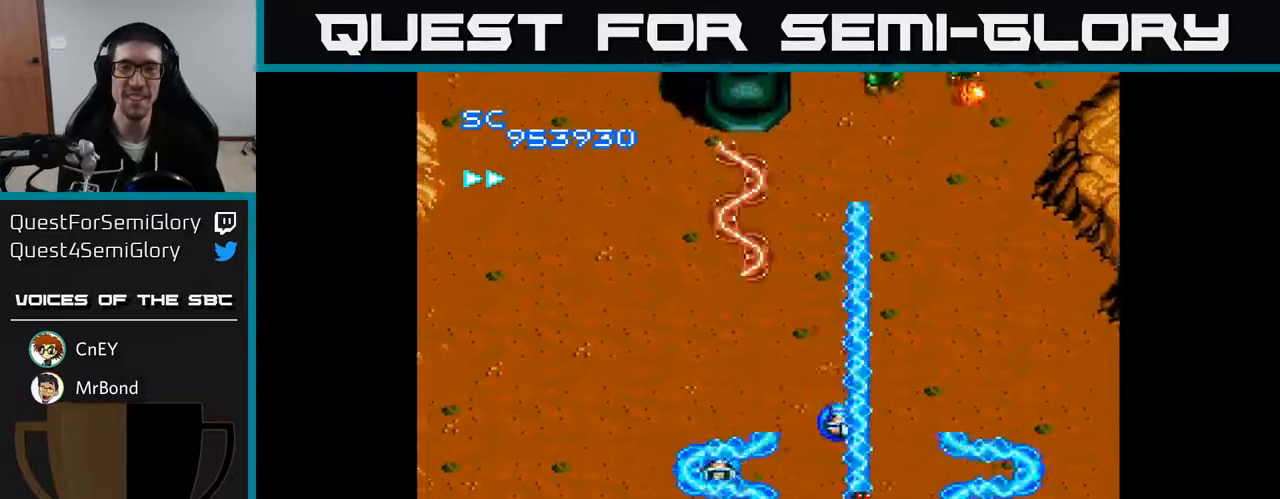
{"buttons": ["A"], "right_stick": "center", "events": [[33, "DPAD_UP", "down"], [100, "DPAD_LEFT", "down"], [300, "DPAD_LEFT", "up"], [417, "DPAD_UP", "up"]]}
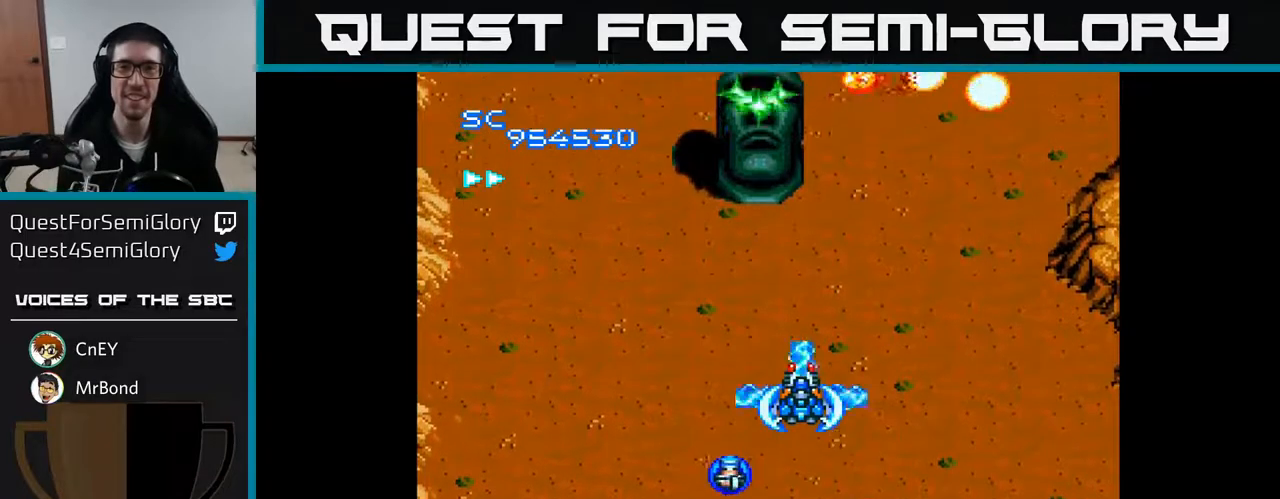
{"buttons": ["A", "DPAD_DOWN"], "right_stick": "center", "events": [[117, "DPAD_LEFT", "down"], [150, "DPAD_UP", "down"], [217, "DPAD_LEFT", "up"], [267, "DPAD_UP", "up"], [450, "DPAD_DOWN", "down"]]}
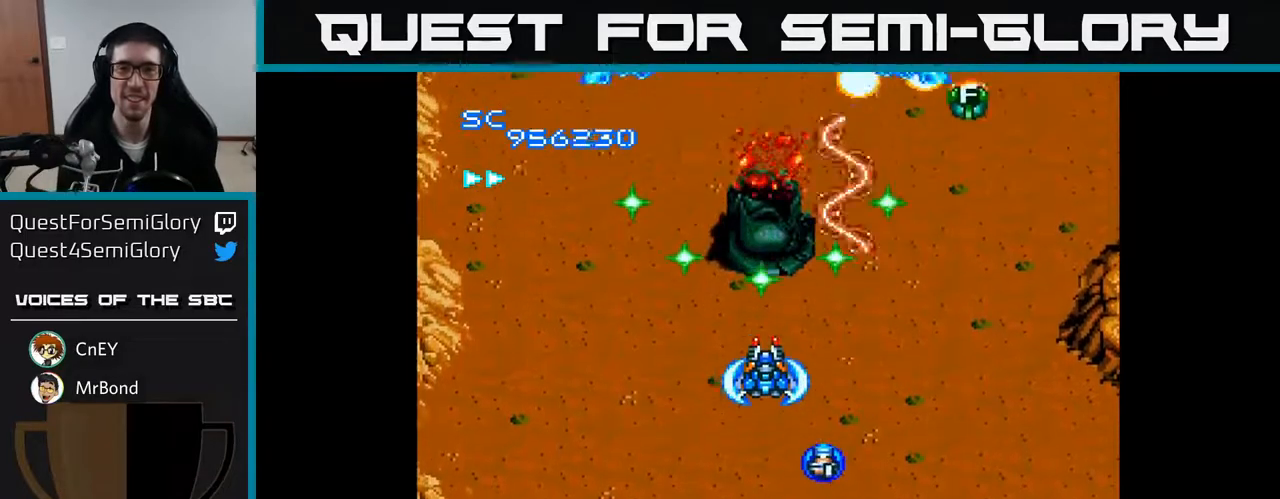
{"buttons": ["A", "DPAD_DOWN", "DPAD_RIGHT"], "right_stick": "center", "events": [[150, "DPAD_RIGHT", "down"]]}
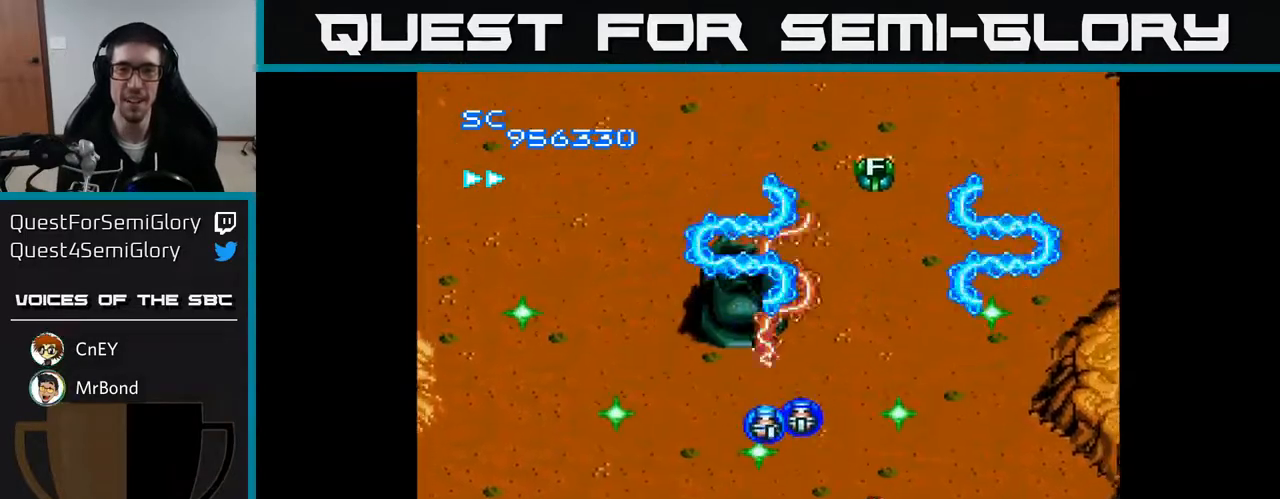
{"buttons": ["A", "DPAD_UP", "DPAD_LEFT"], "right_stick": "center", "events": [[33, "DPAD_DOWN", "up"], [33, "DPAD_RIGHT", "up"], [300, "DPAD_LEFT", "down"], [333, "DPAD_UP", "down"]]}
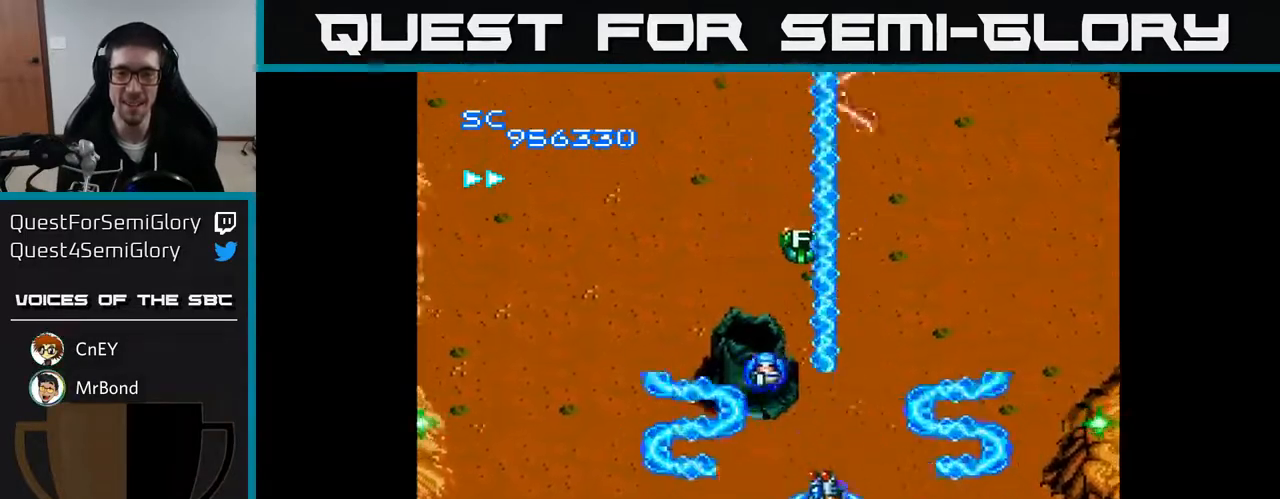
{"buttons": ["A"], "right_stick": "center", "events": [[33, "DPAD_UP", "up"], [67, "DPAD_LEFT", "up"], [83, "DPAD_DOWN", "down"], [317, "DPAD_DOWN", "up"]]}
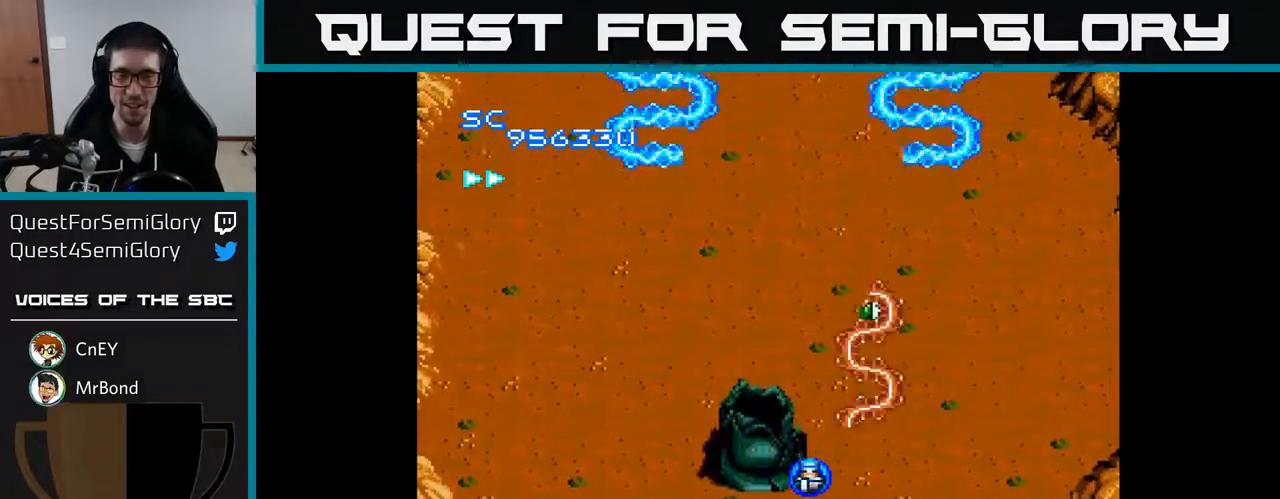
{"buttons": ["A"], "right_stick": "center", "events": []}
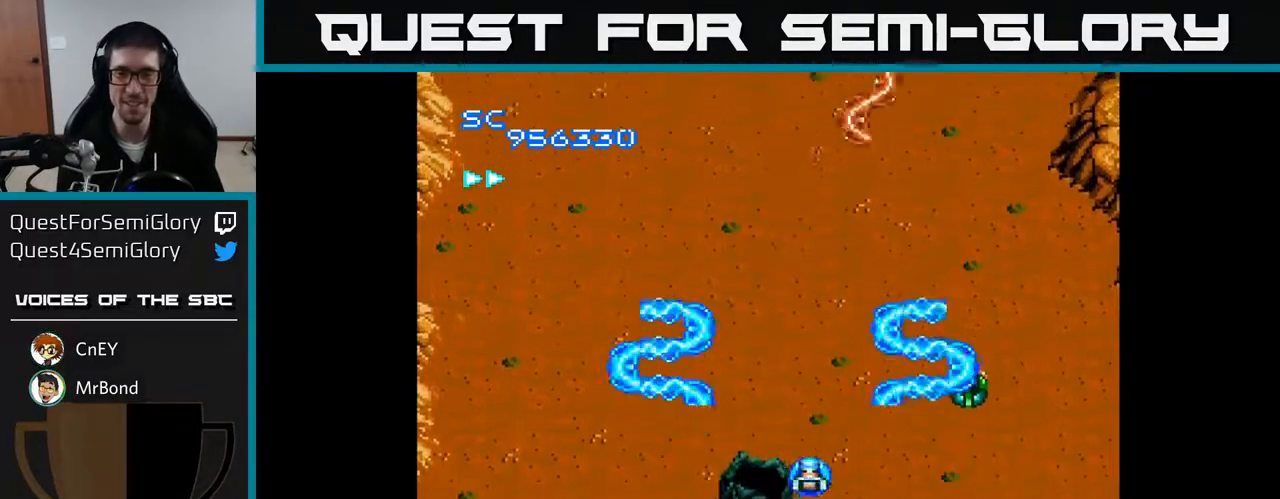
{"buttons": ["A", "DPAD_UP"], "right_stick": "center", "events": [[133, "DPAD_LEFT", "down"], [217, "DPAD_UP", "down"], [483, "DPAD_LEFT", "up"]]}
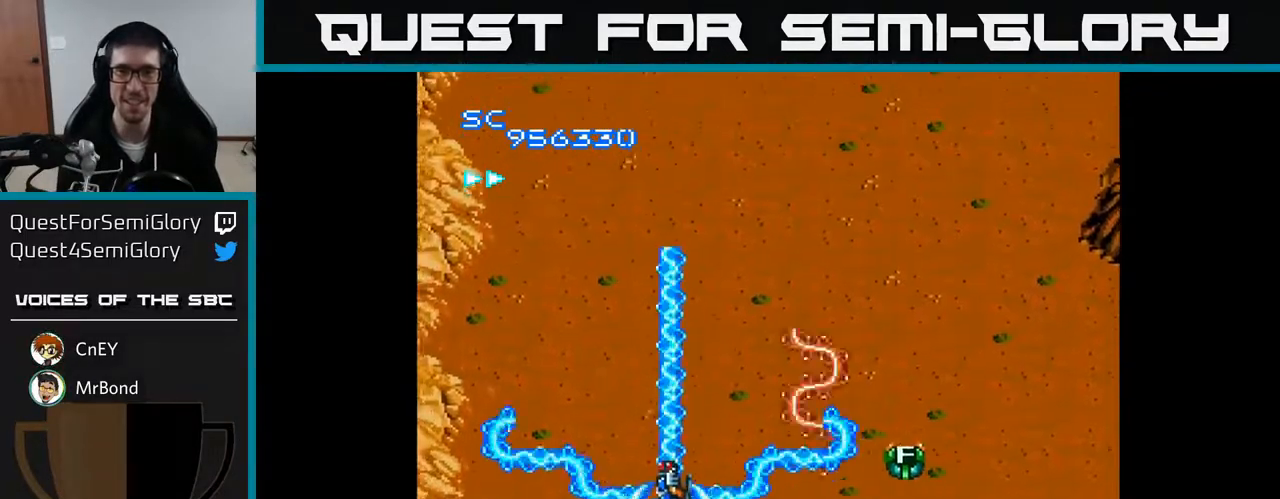
{"buttons": ["A", "DPAD_RIGHT"], "right_stick": "center", "events": [[33, "DPAD_LEFT", "down"], [183, "DPAD_LEFT", "up"], [300, "DPAD_RIGHT", "down"], [367, "DPAD_UP", "up"]]}
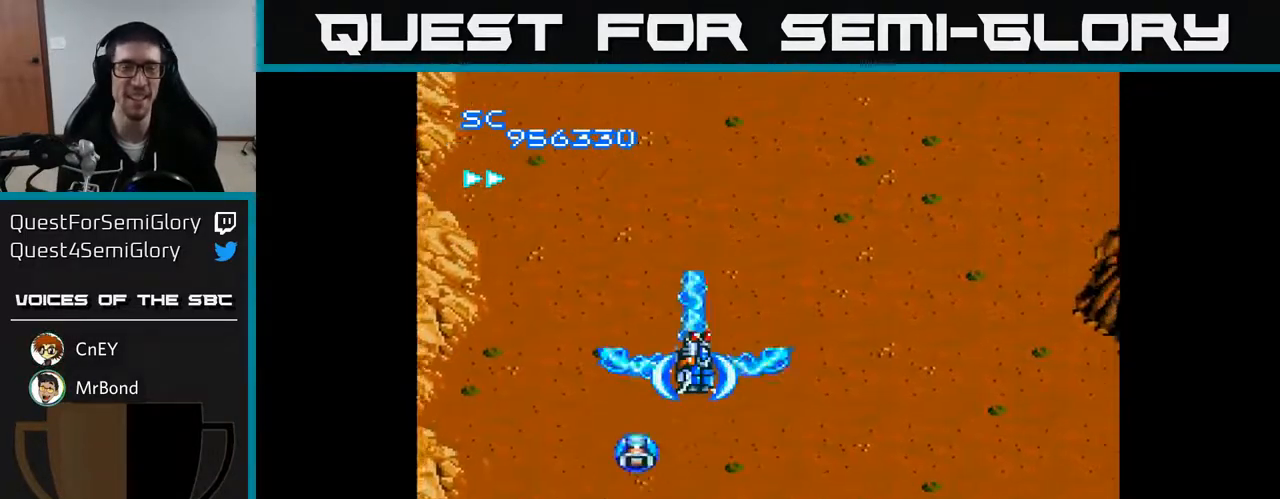
{"buttons": ["A"], "right_stick": "center", "events": [[383, "DPAD_RIGHT", "up"]]}
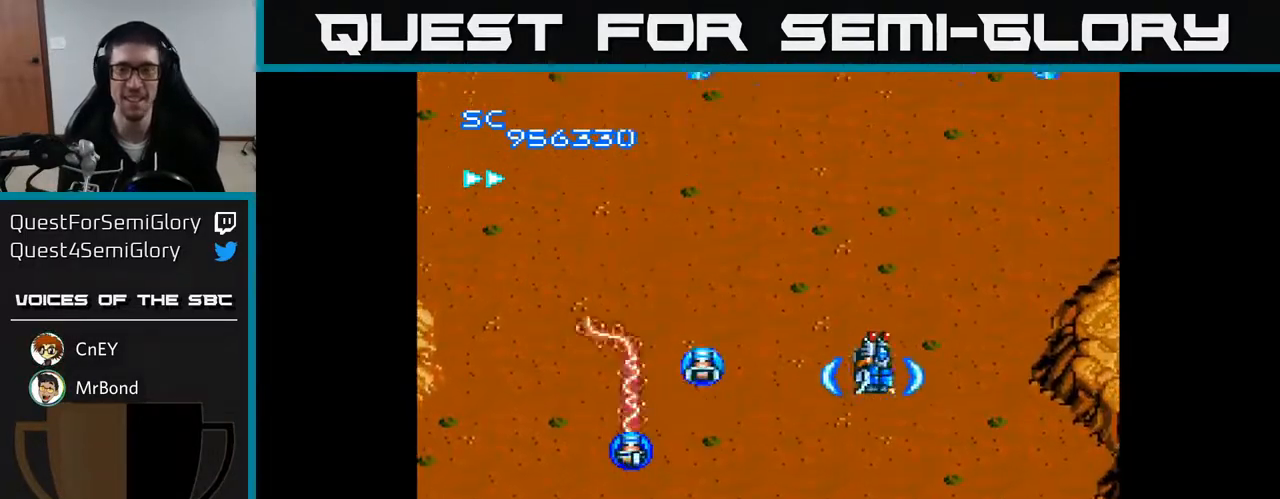
{"buttons": ["A", "DPAD_LEFT"], "right_stick": "center", "events": [[117, "DPAD_RIGHT", "down"], [300, "DPAD_DOWN", "down"], [383, "DPAD_RIGHT", "up"], [467, "DPAD_LEFT", "down"], [500, "DPAD_DOWN", "up"]]}
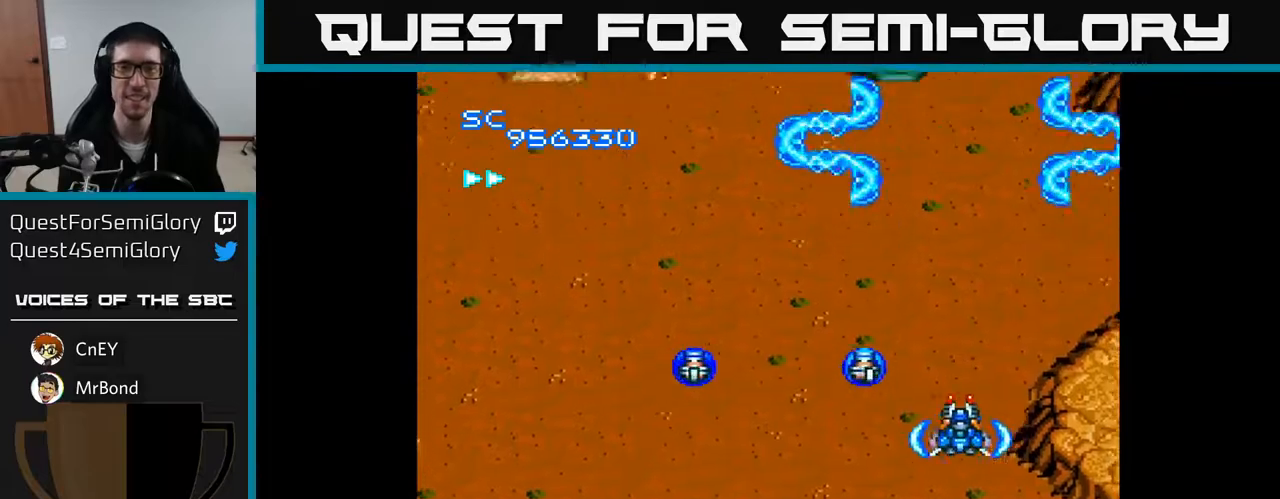
{"buttons": ["A", "DPAD_UP"], "right_stick": "center", "events": [[400, "DPAD_UP", "down"], [450, "DPAD_LEFT", "up"]]}